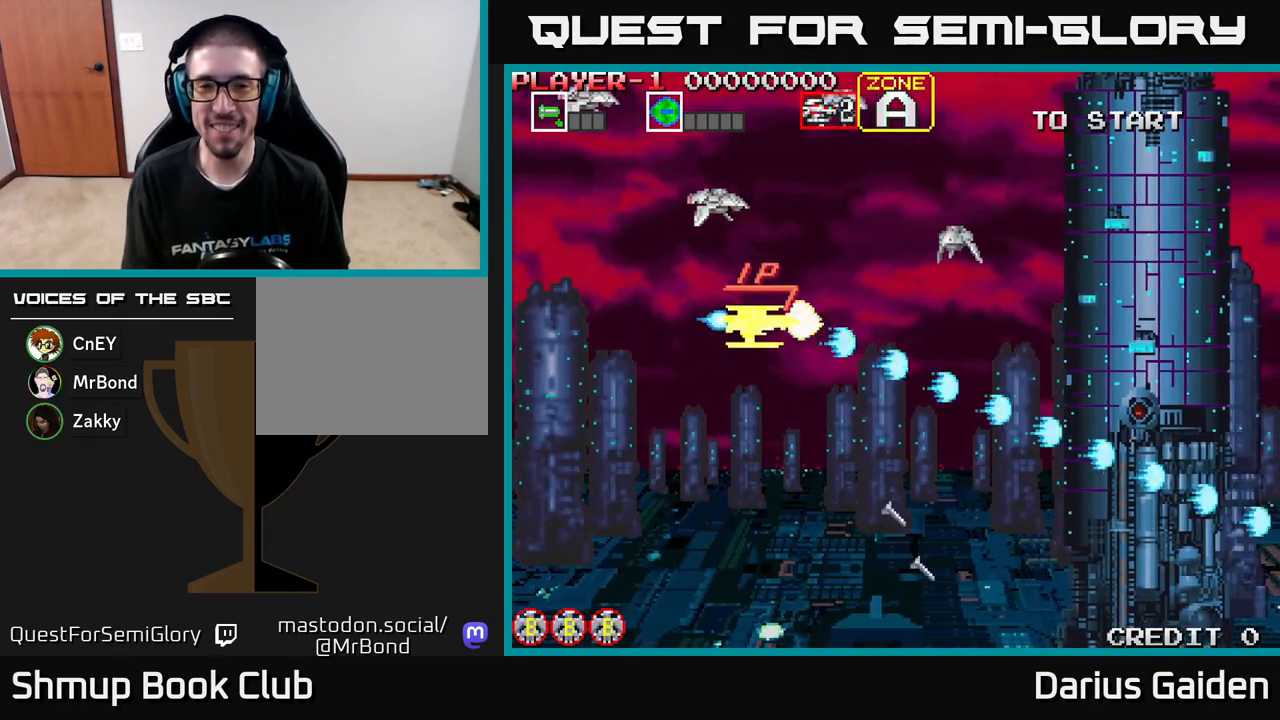
Gameplay with a controller (Xbox layout); each line is a JSON object with the inputs held at the frame after it. "events" lists button and stick changes between this image and that frame as [ms after this image, input, new state], when the widget could be followed in between. Not read: right_stick.
{"buttons": ["R2", "DPAD_UP", "DPAD_LEFT"], "left_stick": "center", "events": [[17, "DPAD_LEFT", "down"], [117, "DPAD_UP", "up"], [317, "DPAD_UP", "down"]]}
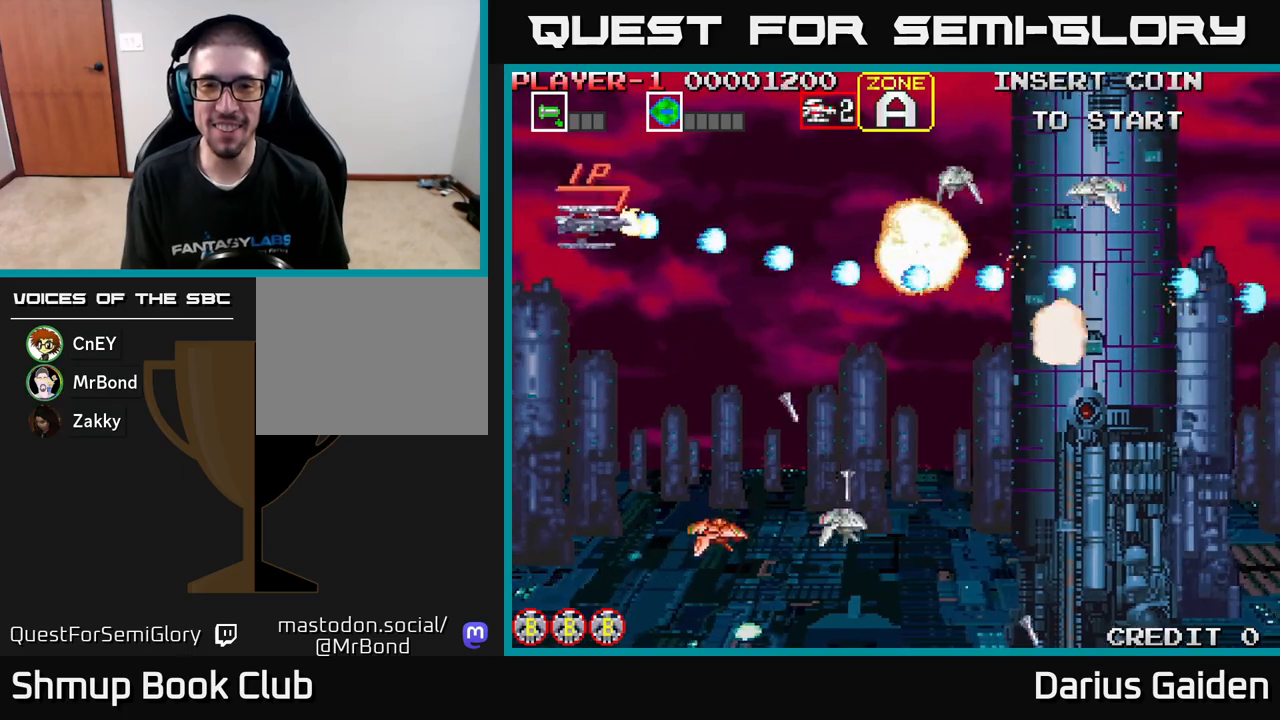
{"buttons": ["R2", "DPAD_DOWN"], "left_stick": "center", "events": [[33, "DPAD_UP", "up"], [100, "DPAD_LEFT", "up"], [117, "DPAD_DOWN", "down"]]}
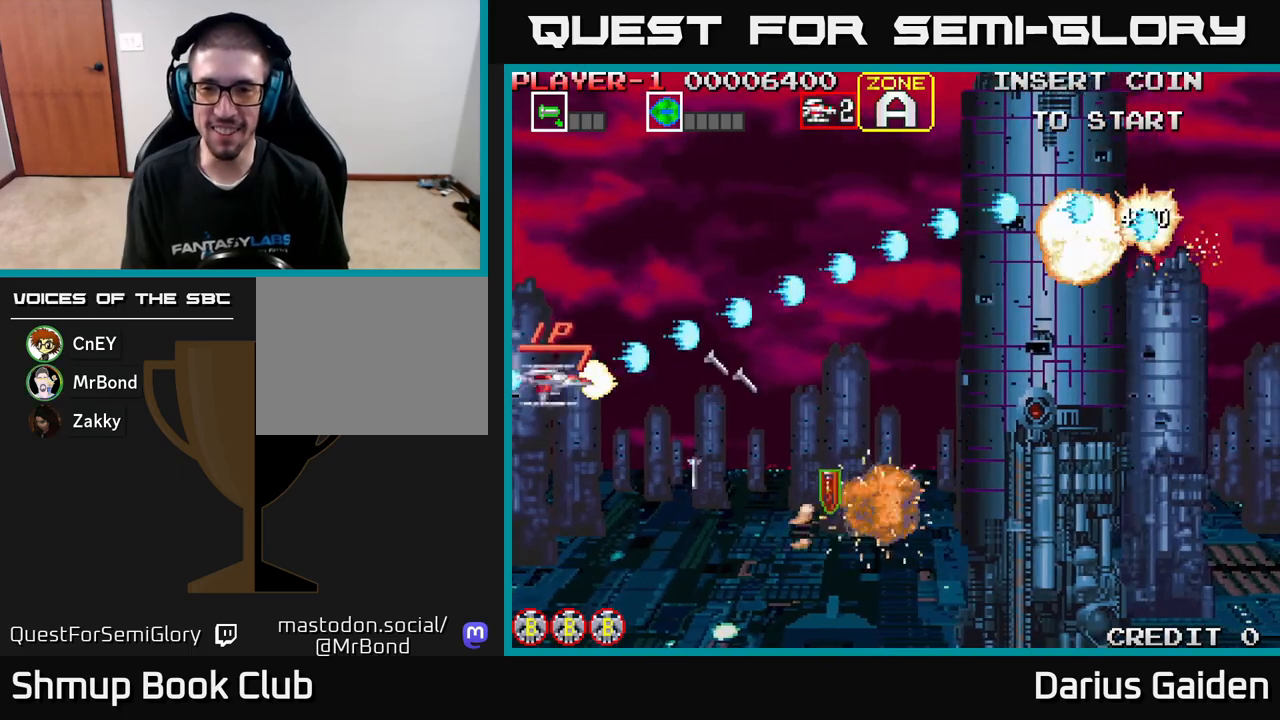
{"buttons": ["R2", "DPAD_UP"], "left_stick": "center", "events": [[50, "DPAD_RIGHT", "down"], [367, "DPAD_DOWN", "up"], [483, "DPAD_RIGHT", "up"], [483, "DPAD_UP", "down"]]}
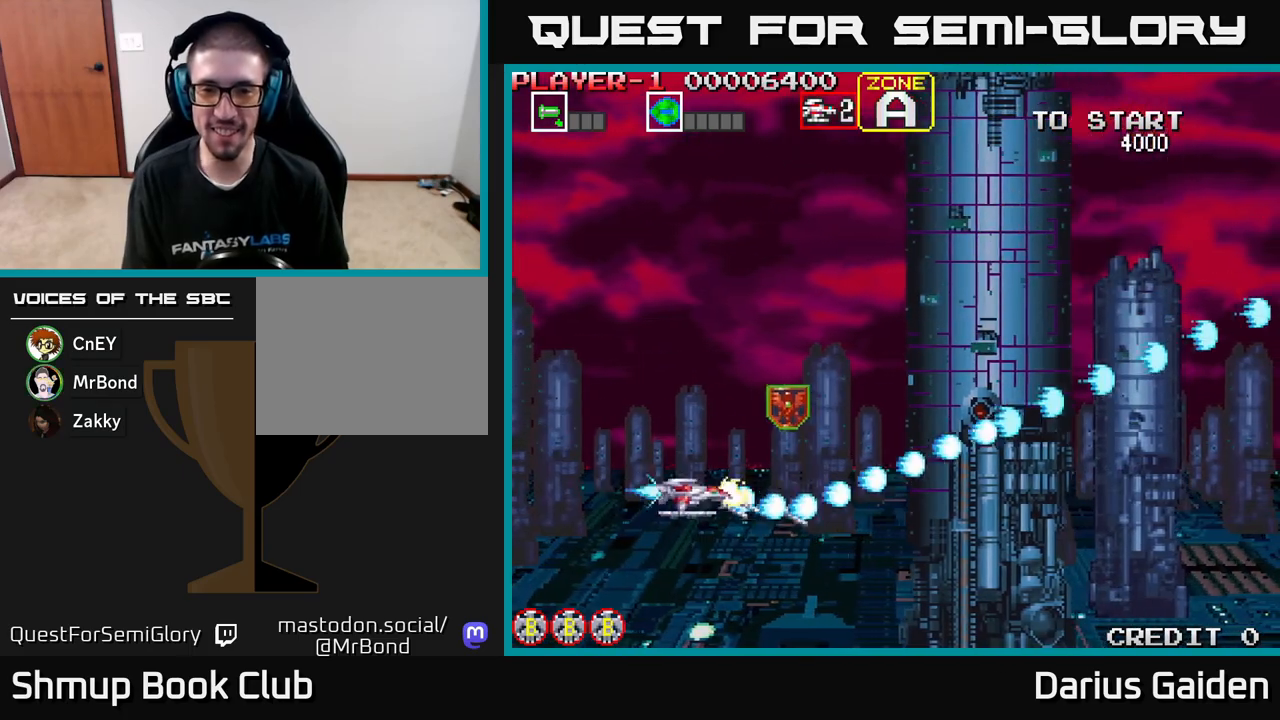
{"buttons": ["R2", "DPAD_UP"], "left_stick": "center", "events": []}
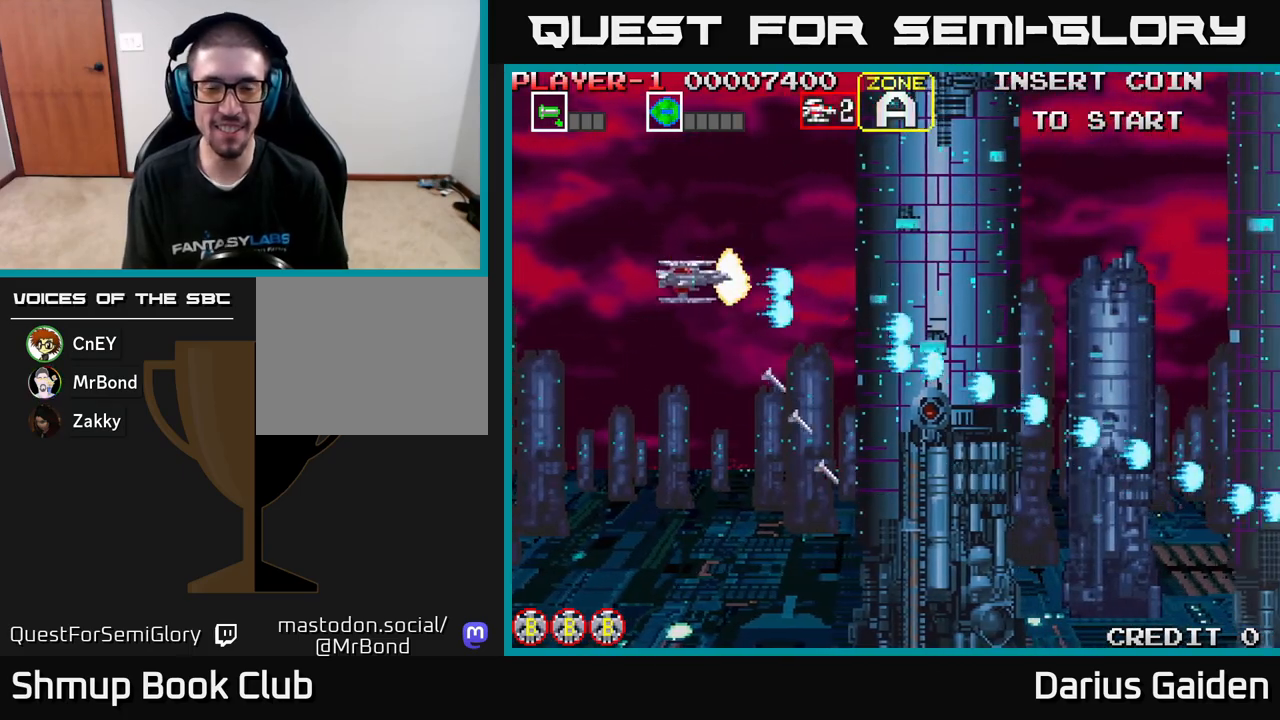
{"buttons": ["R2", "DPAD_DOWN"], "left_stick": "center", "events": [[150, "DPAD_LEFT", "down"], [150, "DPAD_UP", "up"], [233, "DPAD_DOWN", "down"], [233, "DPAD_LEFT", "up"]]}
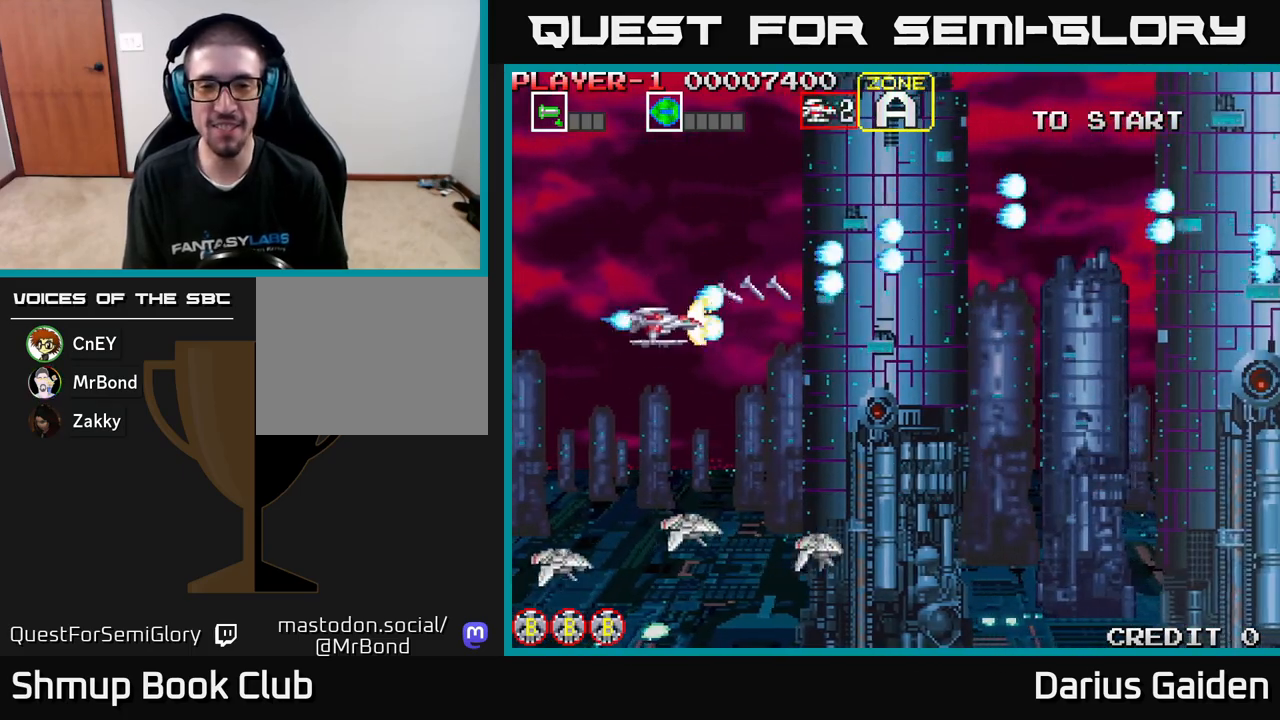
{"buttons": ["R2"], "left_stick": "center", "events": [[150, "DPAD_DOWN", "up"], [167, "DPAD_LEFT", "down"], [283, "DPAD_LEFT", "up"], [300, "DPAD_DOWN", "down"], [483, "DPAD_DOWN", "up"]]}
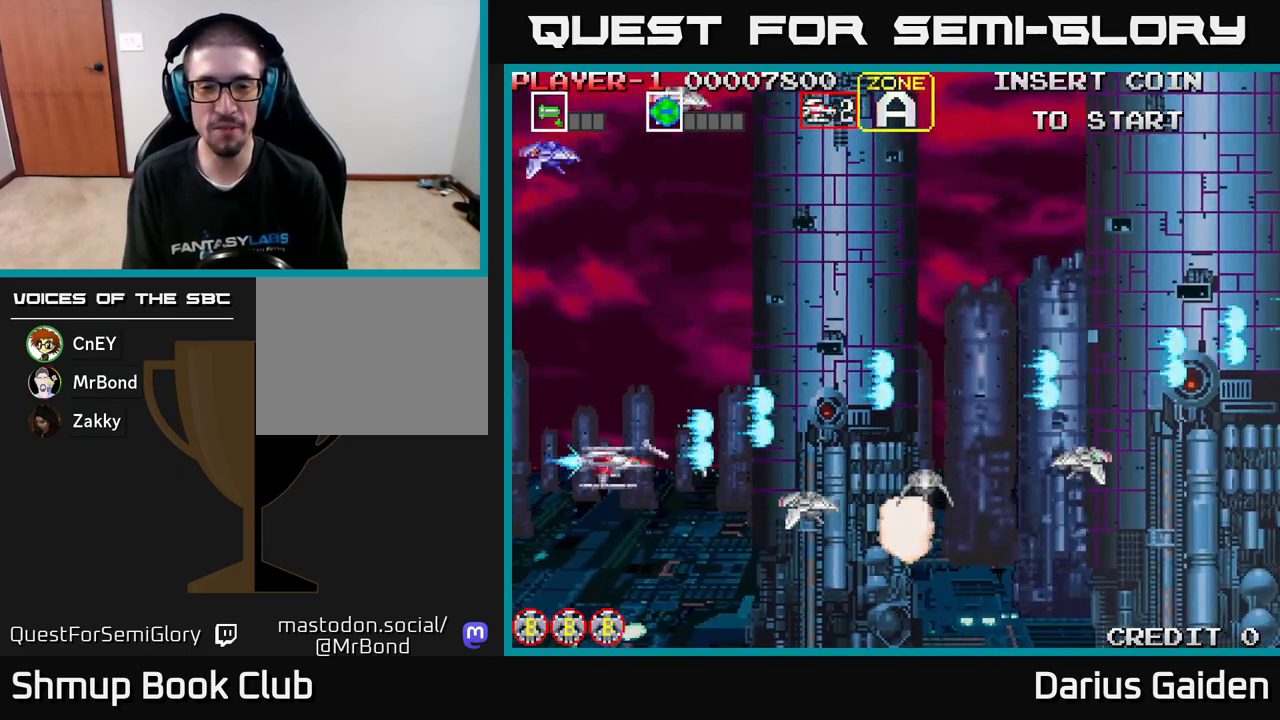
{"buttons": ["R2", "DPAD_UP"], "left_stick": "center", "events": [[350, "DPAD_UP", "down"]]}
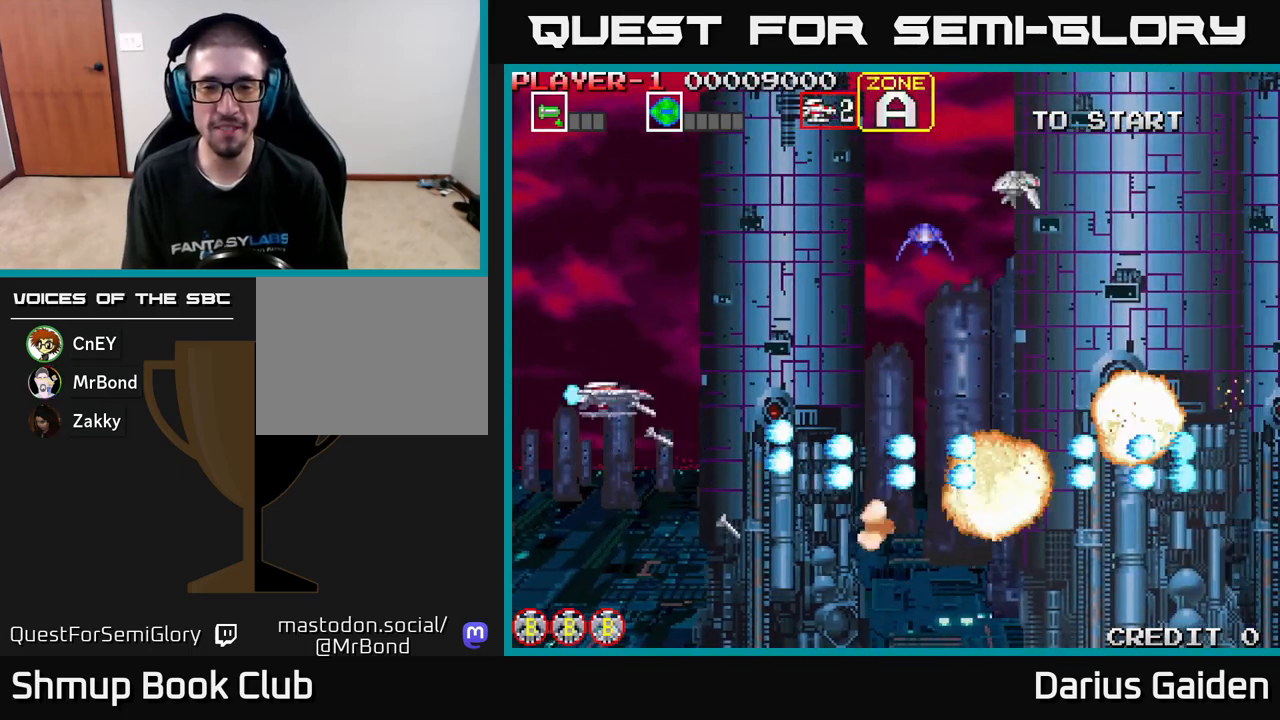
{"buttons": ["R2", "DPAD_DOWN", "DPAD_RIGHT"], "left_stick": "center", "events": [[283, "DPAD_UP", "up"], [350, "DPAD_DOWN", "down"], [383, "DPAD_RIGHT", "down"]]}
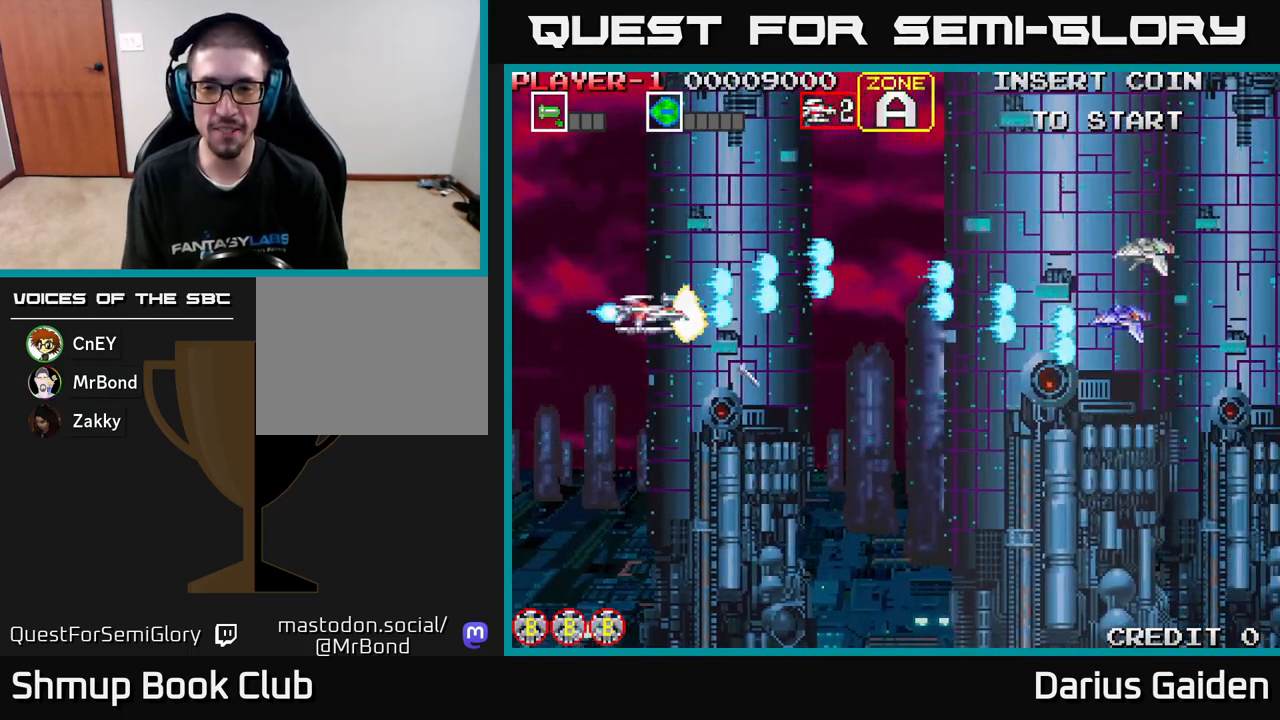
{"buttons": ["R2", "DPAD_RIGHT"], "left_stick": "center", "events": [[367, "DPAD_DOWN", "up"]]}
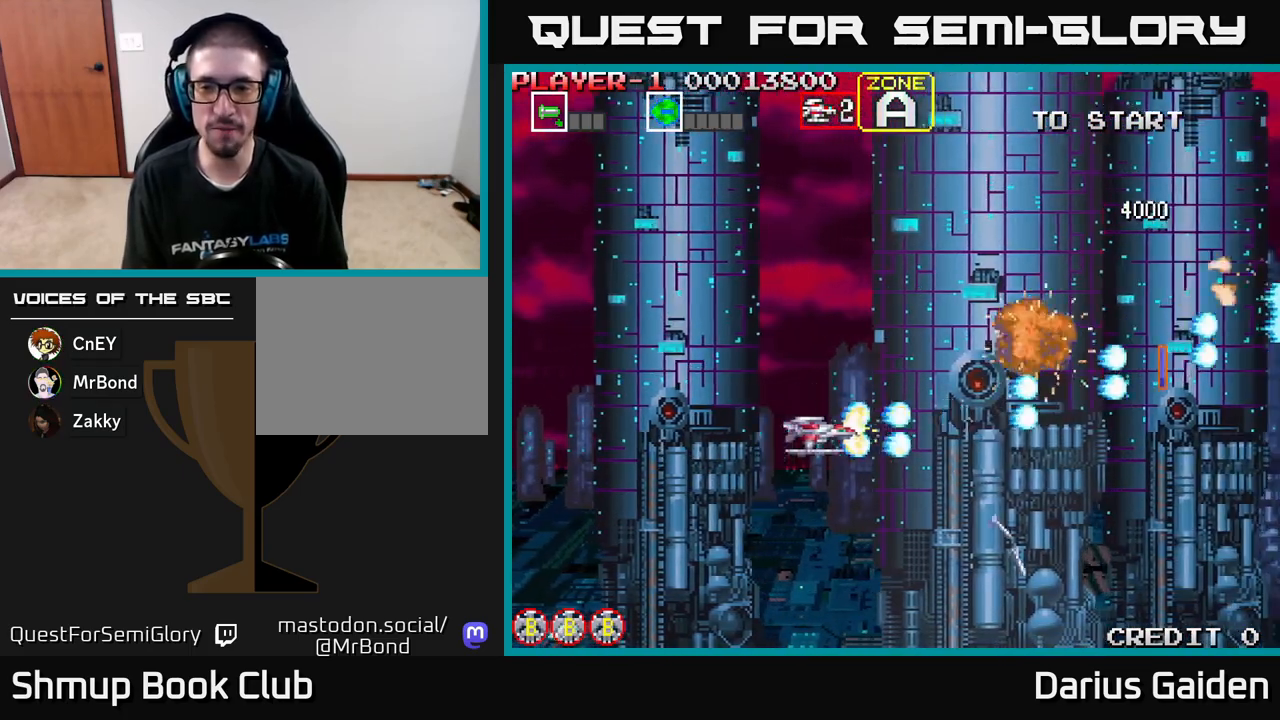
{"buttons": ["R2", "DPAD_RIGHT"], "left_stick": "center", "events": []}
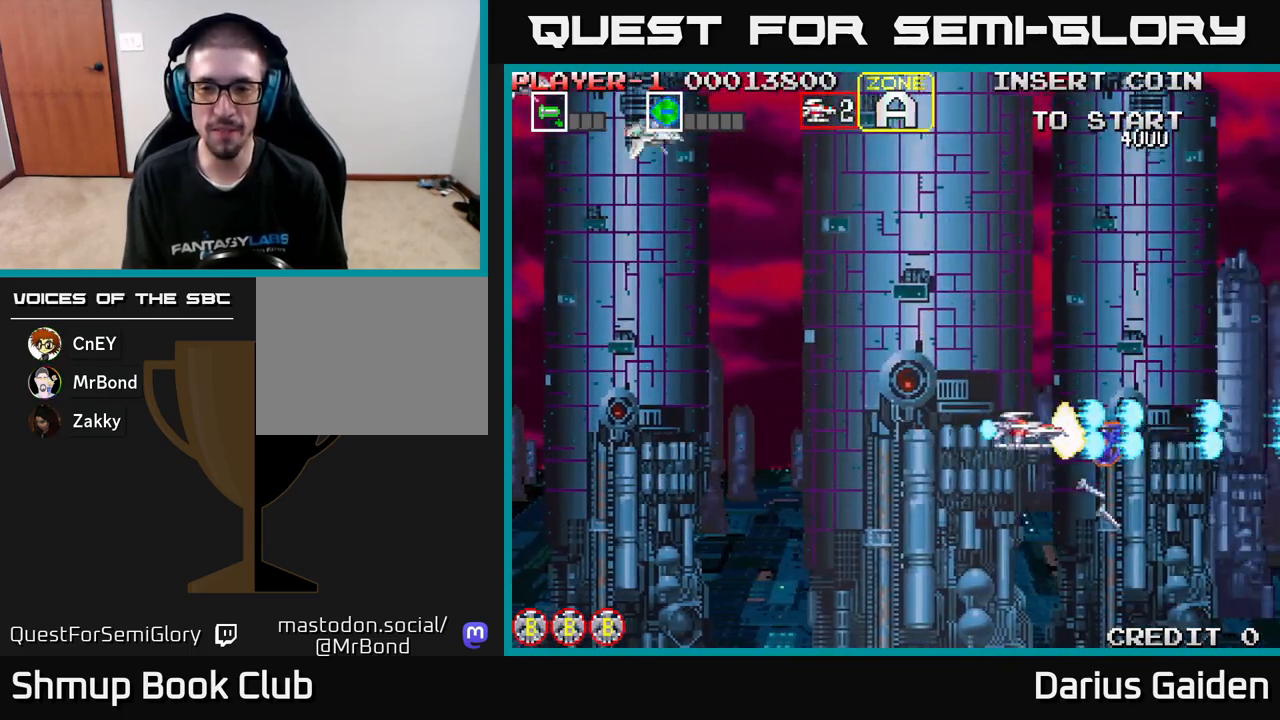
{"buttons": ["R2", "DPAD_UP", "DPAD_LEFT"], "left_stick": "center", "events": [[100, "DPAD_RIGHT", "up"], [117, "DPAD_LEFT", "down"], [467, "DPAD_UP", "down"]]}
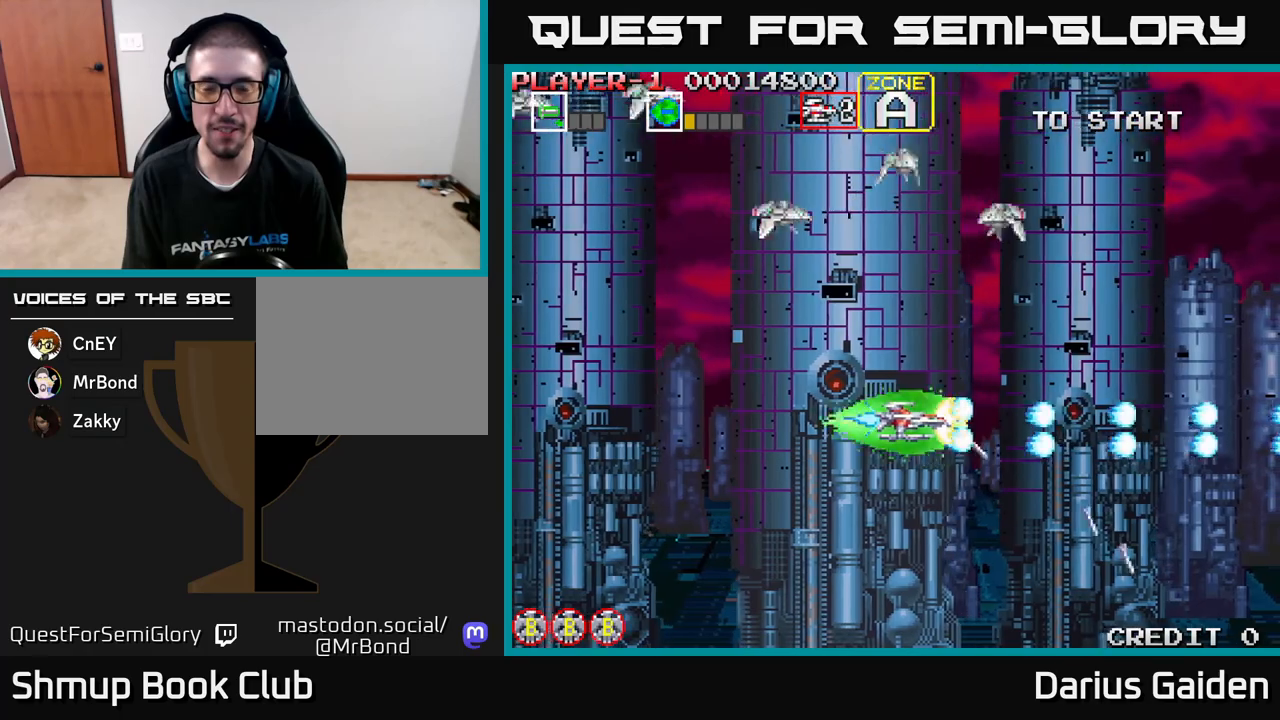
{"buttons": ["R2", "DPAD_UP", "DPAD_LEFT"], "left_stick": "center", "events": []}
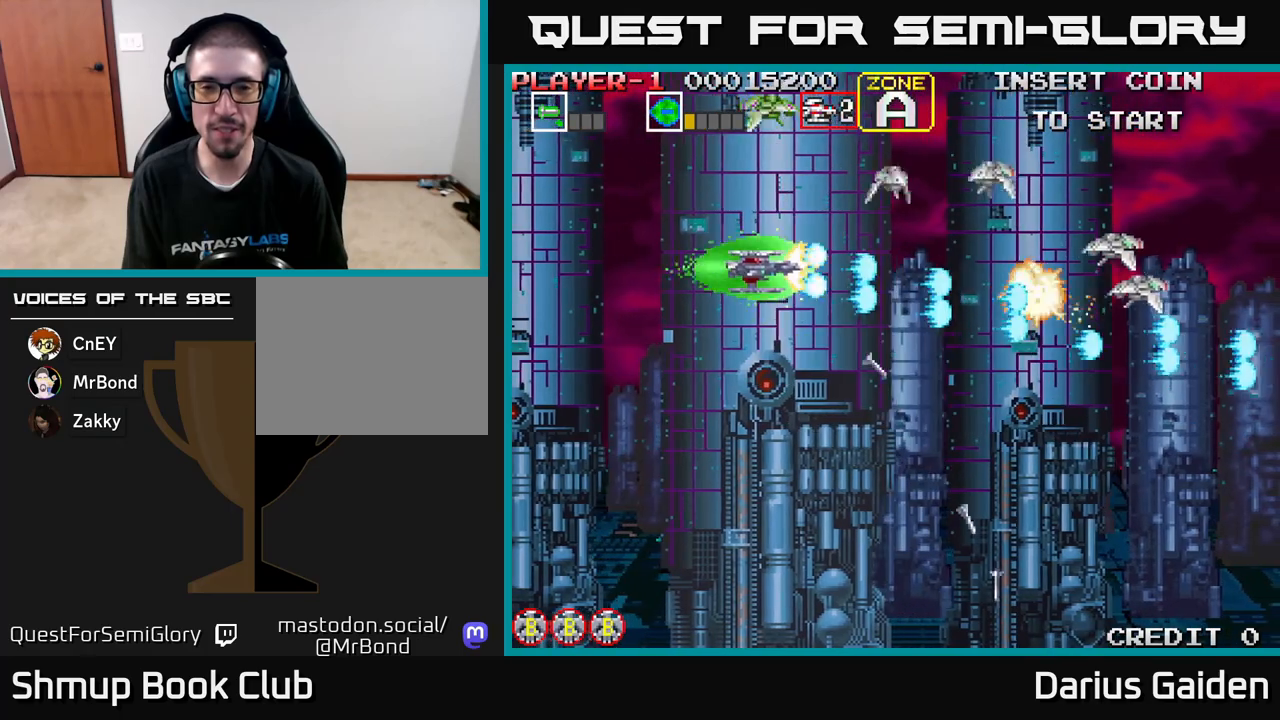
{"buttons": ["R2", "DPAD_DOWN", "DPAD_RIGHT"], "left_stick": "center", "events": [[267, "DPAD_UP", "up"], [333, "DPAD_DOWN", "down"], [333, "DPAD_LEFT", "up"], [400, "DPAD_RIGHT", "down"]]}
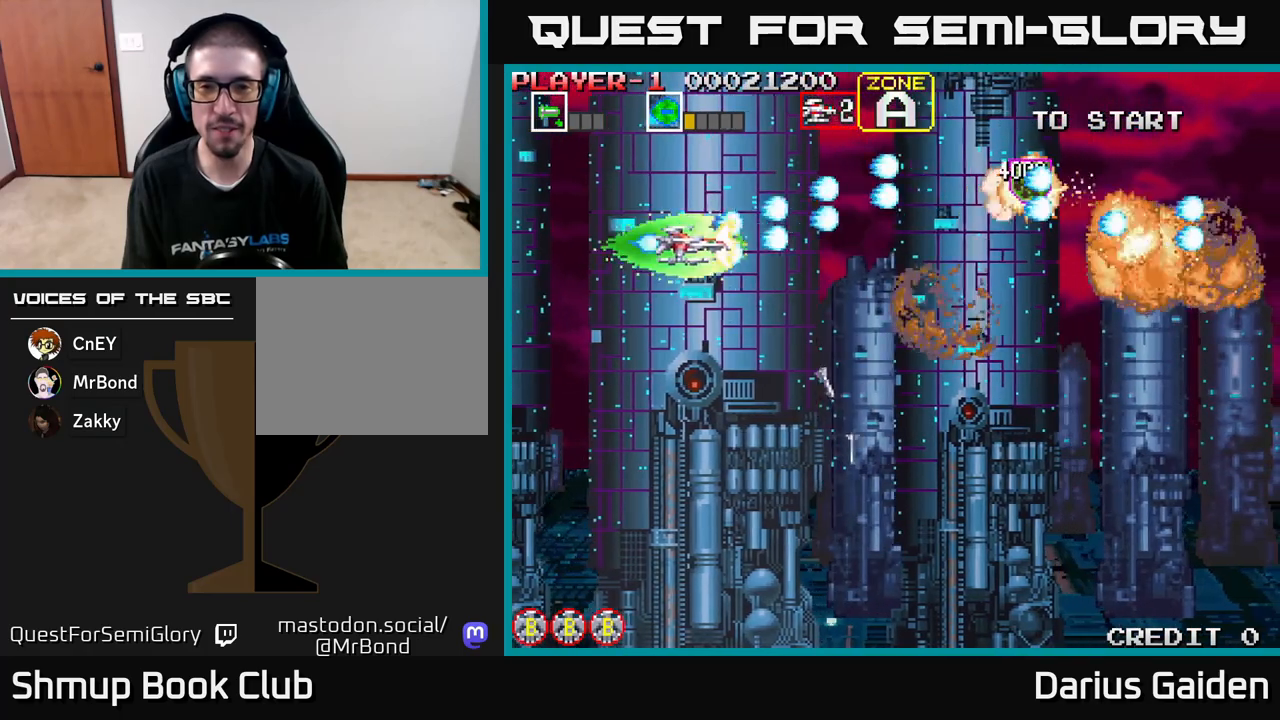
{"buttons": ["R2", "DPAD_UP", "DPAD_RIGHT"], "left_stick": "center", "events": [[217, "DPAD_DOWN", "up"], [383, "DPAD_UP", "down"]]}
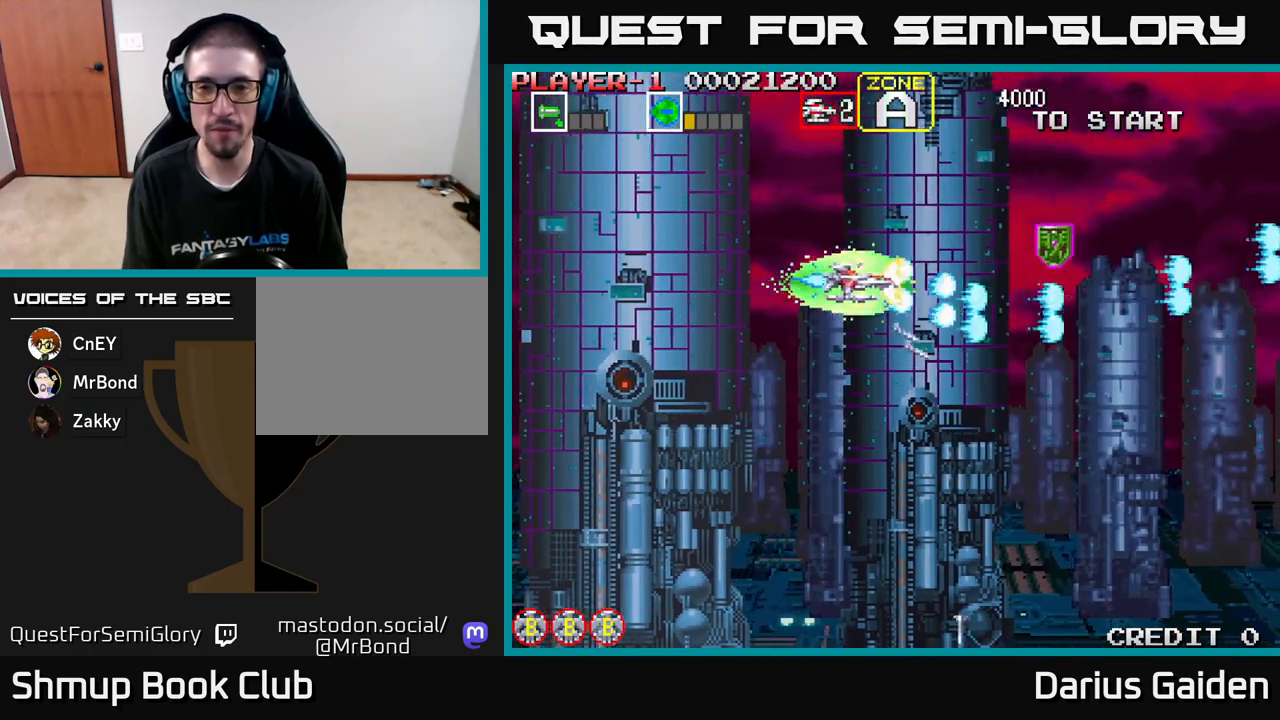
{"buttons": ["R2", "DPAD_DOWN", "DPAD_LEFT"], "left_stick": "center", "events": [[50, "DPAD_UP", "up"], [283, "DPAD_DOWN", "down"], [300, "DPAD_RIGHT", "up"], [467, "DPAD_LEFT", "down"]]}
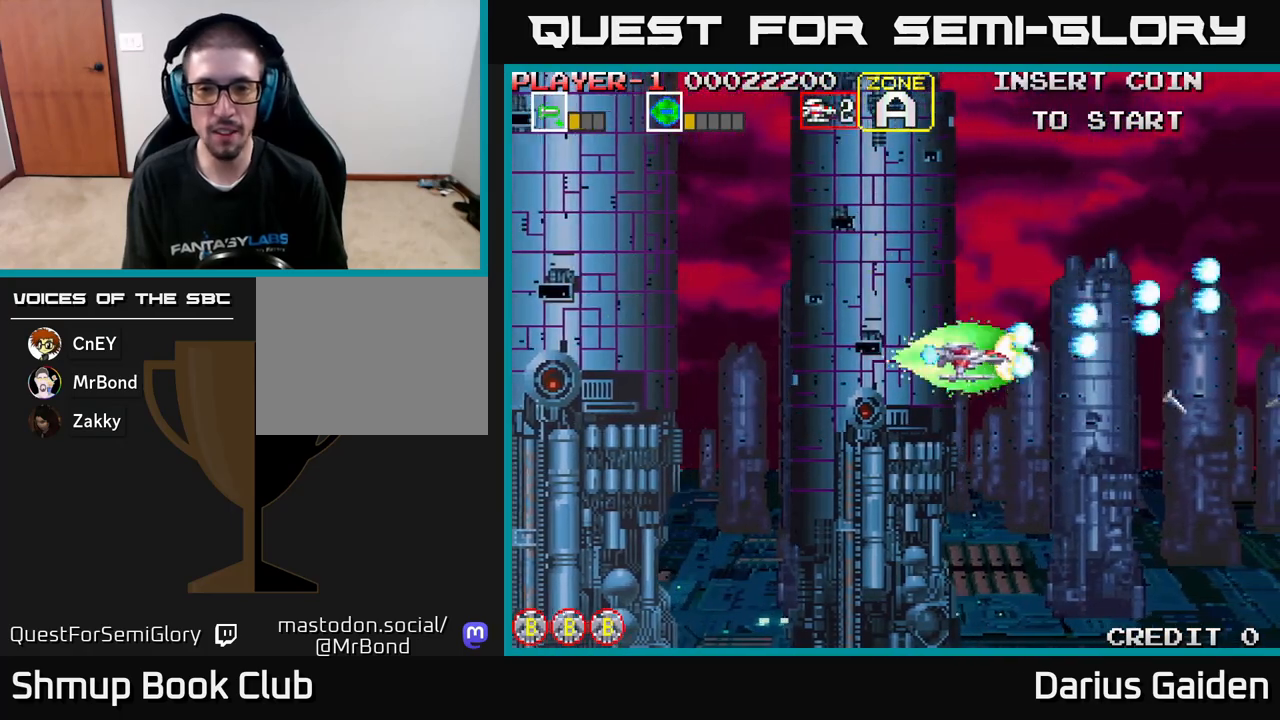
{"buttons": ["R2", "DPAD_LEFT"], "left_stick": "center", "events": [[400, "DPAD_DOWN", "up"]]}
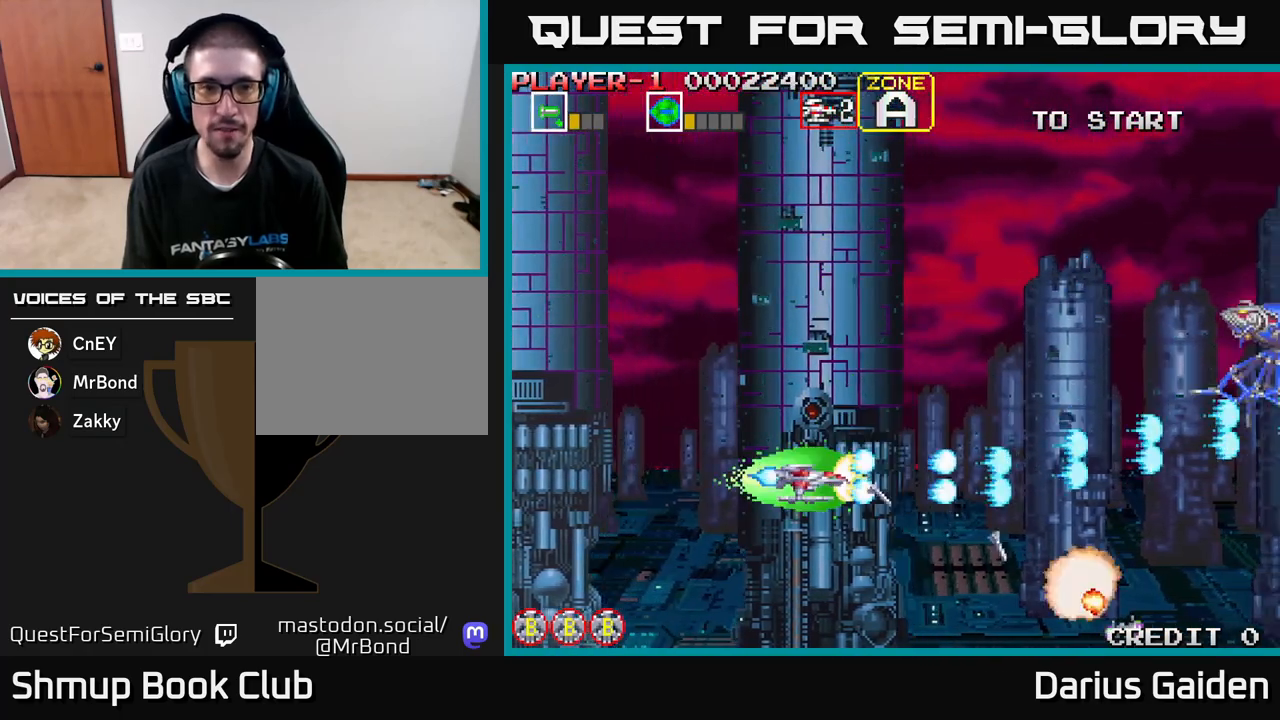
{"buttons": ["R2", "DPAD_UP"], "left_stick": "center", "events": [[150, "DPAD_UP", "down"], [450, "DPAD_LEFT", "up"]]}
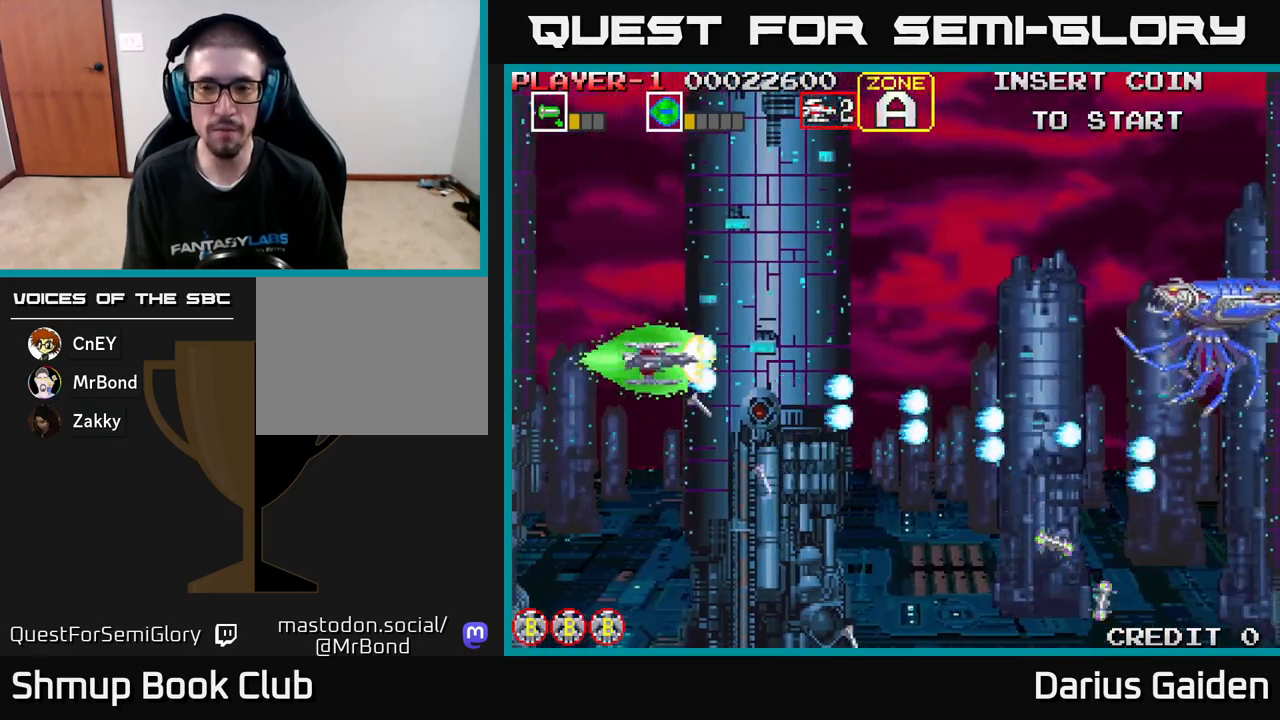
{"buttons": ["R2", "DPAD_UP"], "left_stick": "center", "events": [[83, "DPAD_RIGHT", "down"], [117, "DPAD_UP", "up"], [300, "DPAD_RIGHT", "up"], [383, "DPAD_UP", "down"]]}
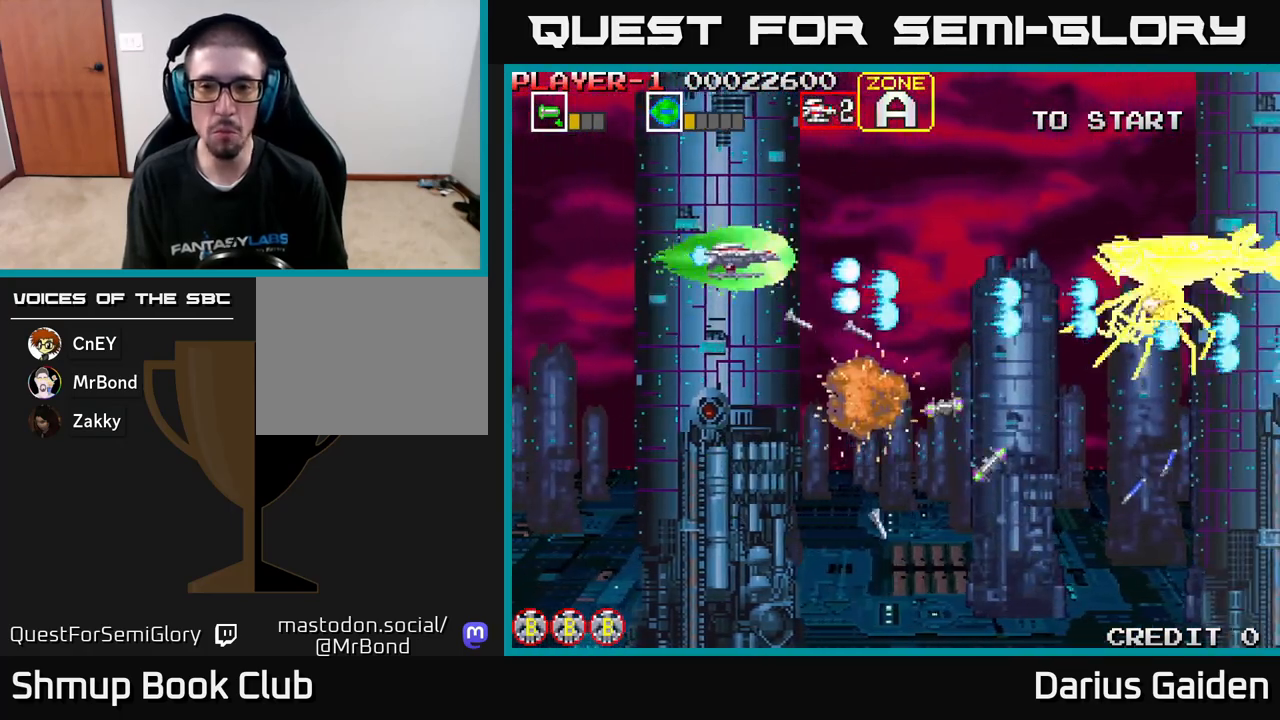
{"buttons": ["R2"], "left_stick": "center", "events": [[17, "DPAD_UP", "up"], [117, "DPAD_LEFT", "down"], [467, "DPAD_LEFT", "up"]]}
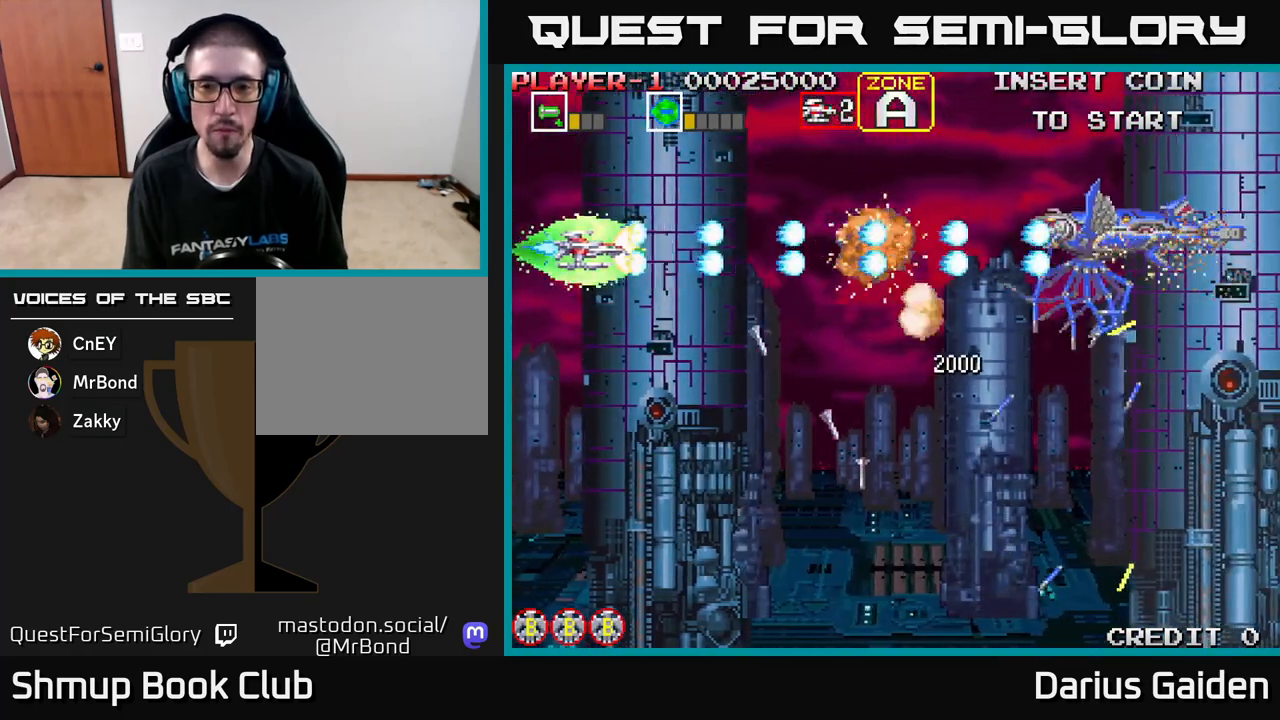
{"buttons": ["R2", "DPAD_DOWN"], "left_stick": "center", "events": [[117, "DPAD_DOWN", "down"]]}
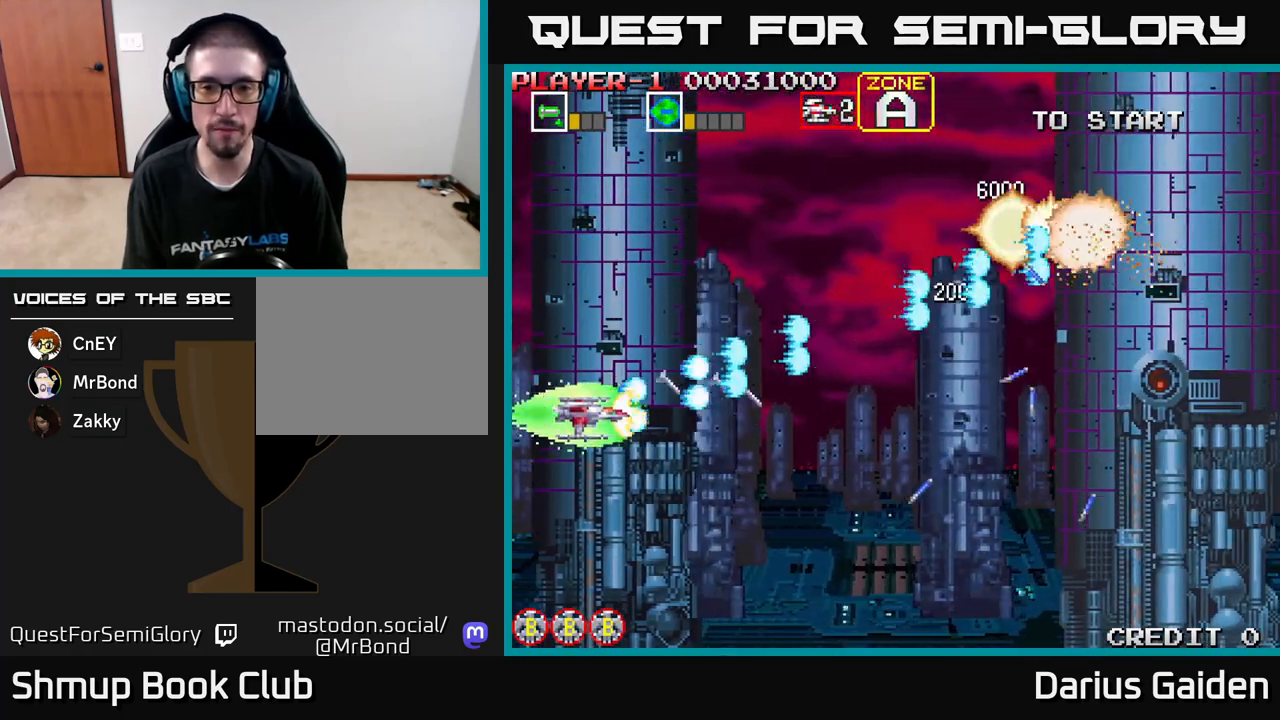
{"buttons": ["R2", "DPAD_UP"], "left_stick": "center", "events": [[350, "DPAD_DOWN", "up"], [383, "DPAD_UP", "down"]]}
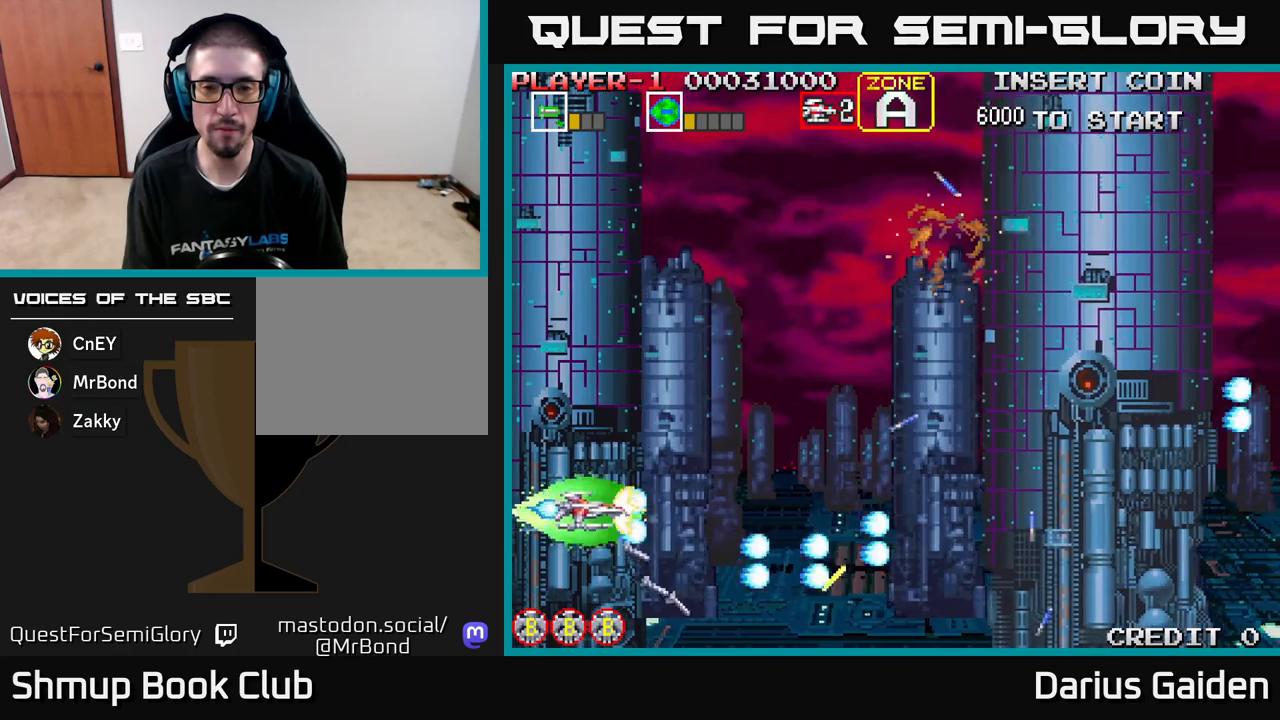
{"buttons": ["R2", "DPAD_UP"], "left_stick": "center", "events": []}
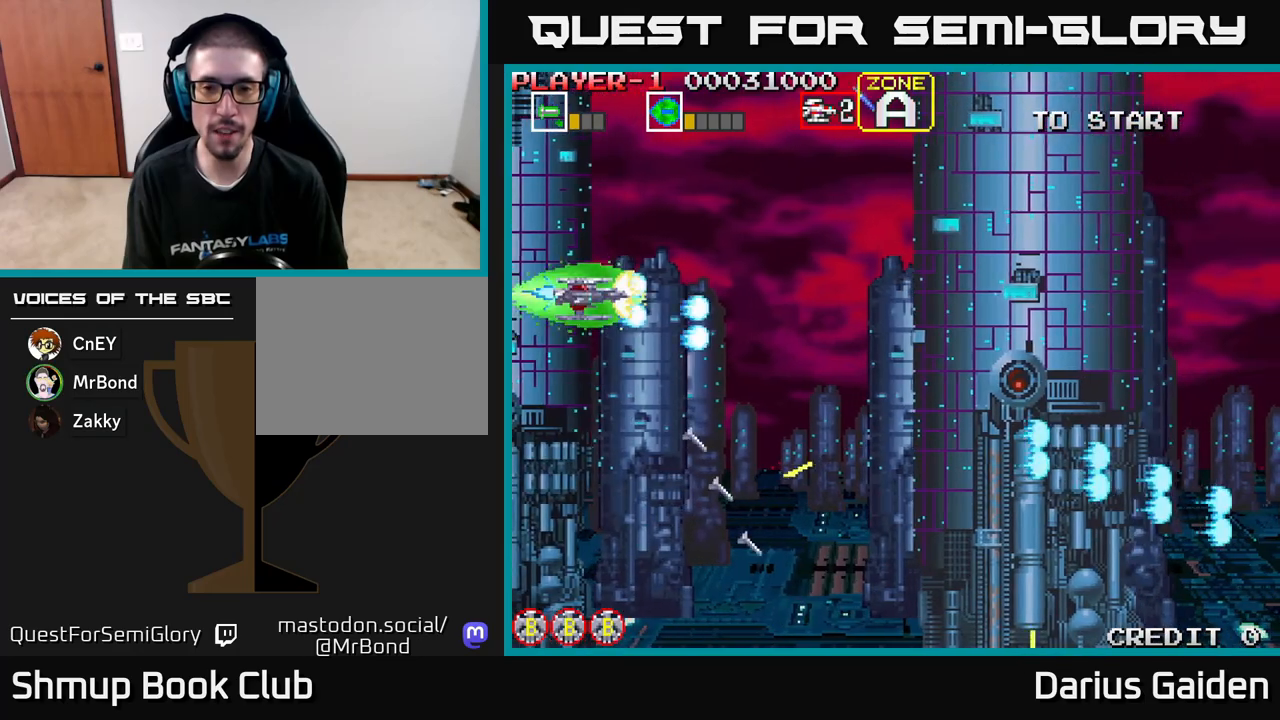
{"buttons": ["R2"], "left_stick": "center", "events": [[17, "DPAD_UP", "up"], [100, "DPAD_DOWN", "down"], [300, "DPAD_RIGHT", "down"], [317, "DPAD_DOWN", "up"], [350, "DPAD_RIGHT", "up"]]}
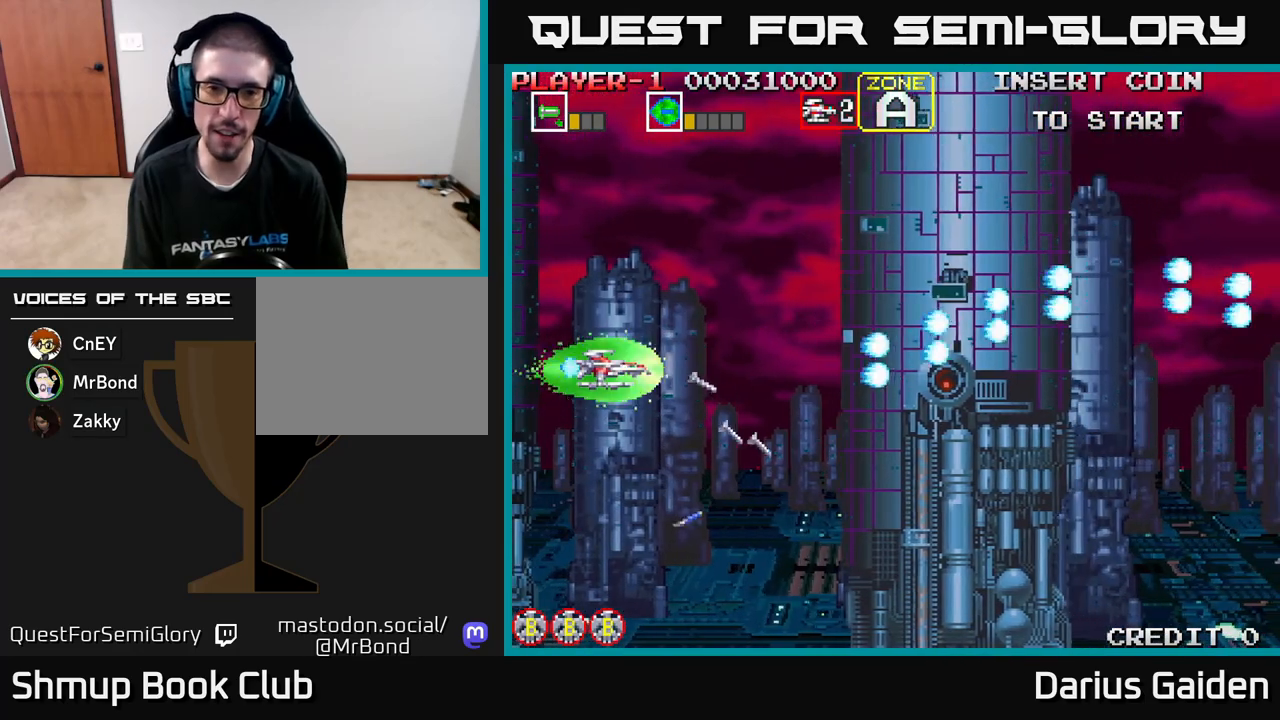
{"buttons": ["R2"], "left_stick": "center", "events": []}
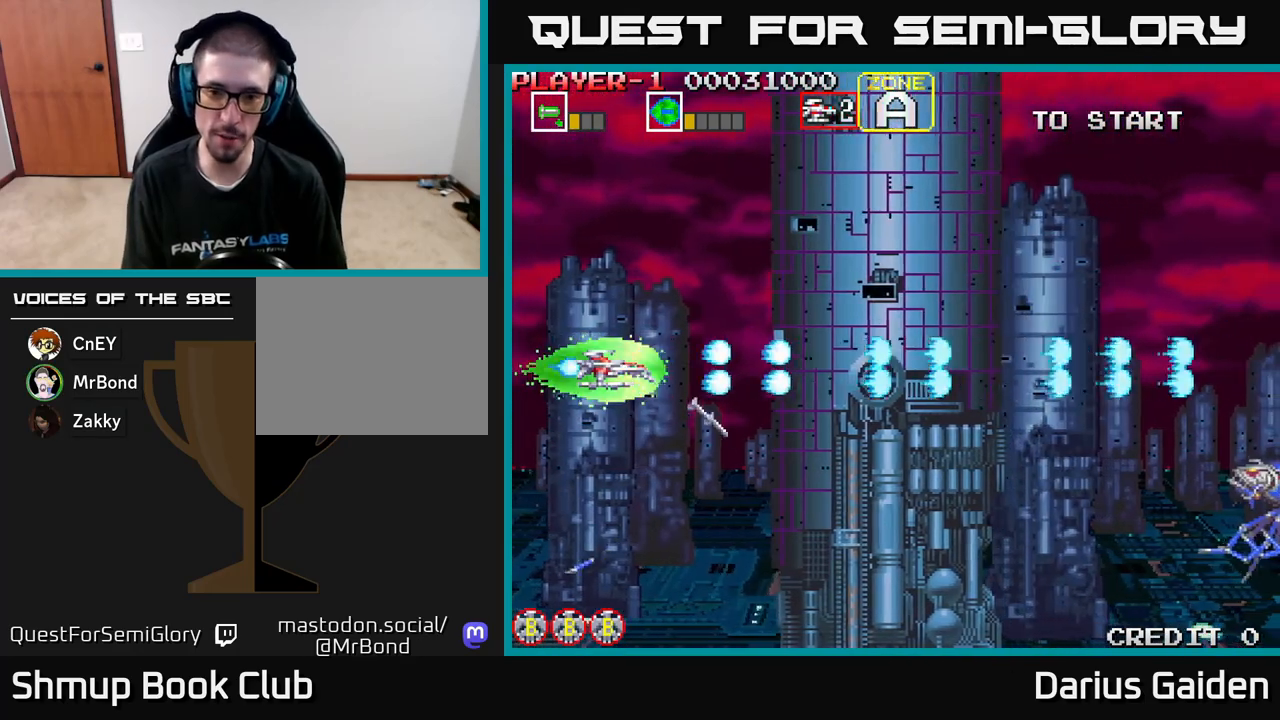
{"buttons": ["R2", "DPAD_DOWN", "DPAD_RIGHT"], "left_stick": "center", "events": [[217, "DPAD_DOWN", "down"], [367, "DPAD_RIGHT", "down"]]}
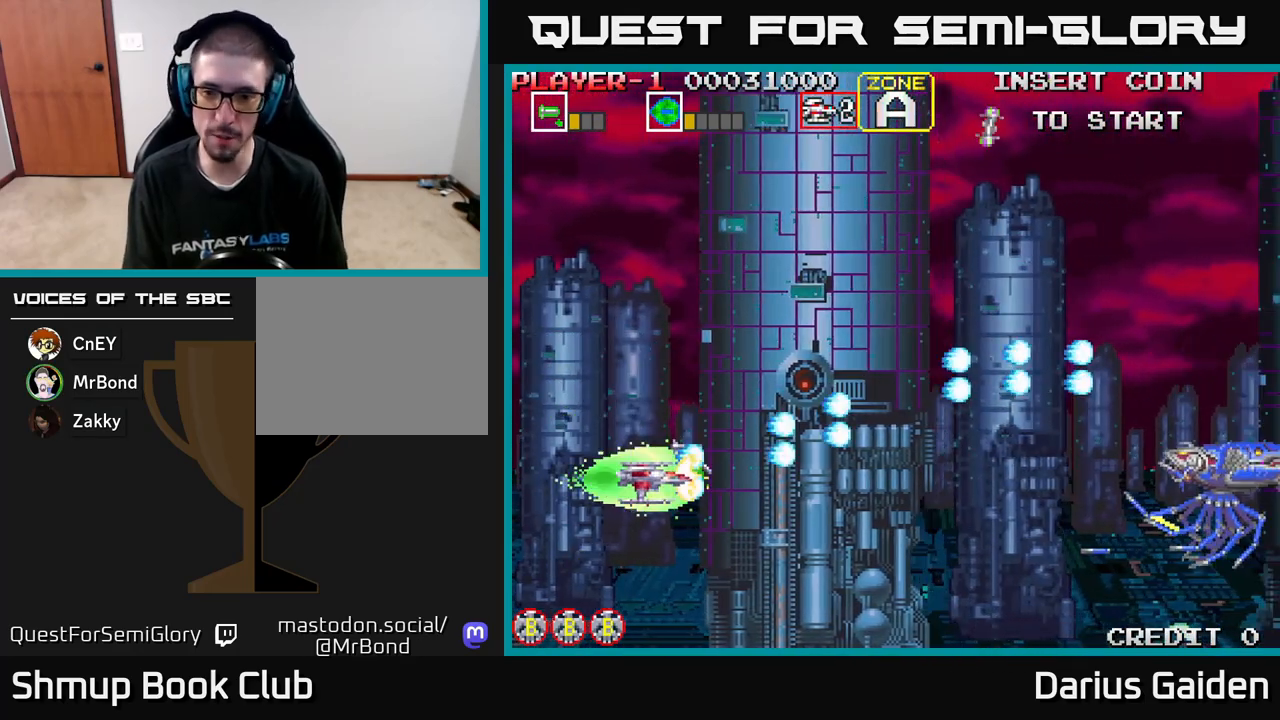
{"buttons": ["R2", "DPAD_UP", "DPAD_LEFT"], "left_stick": "center", "events": [[50, "DPAD_DOWN", "up"], [267, "DPAD_RIGHT", "up"], [333, "DPAD_UP", "down"], [450, "DPAD_LEFT", "down"]]}
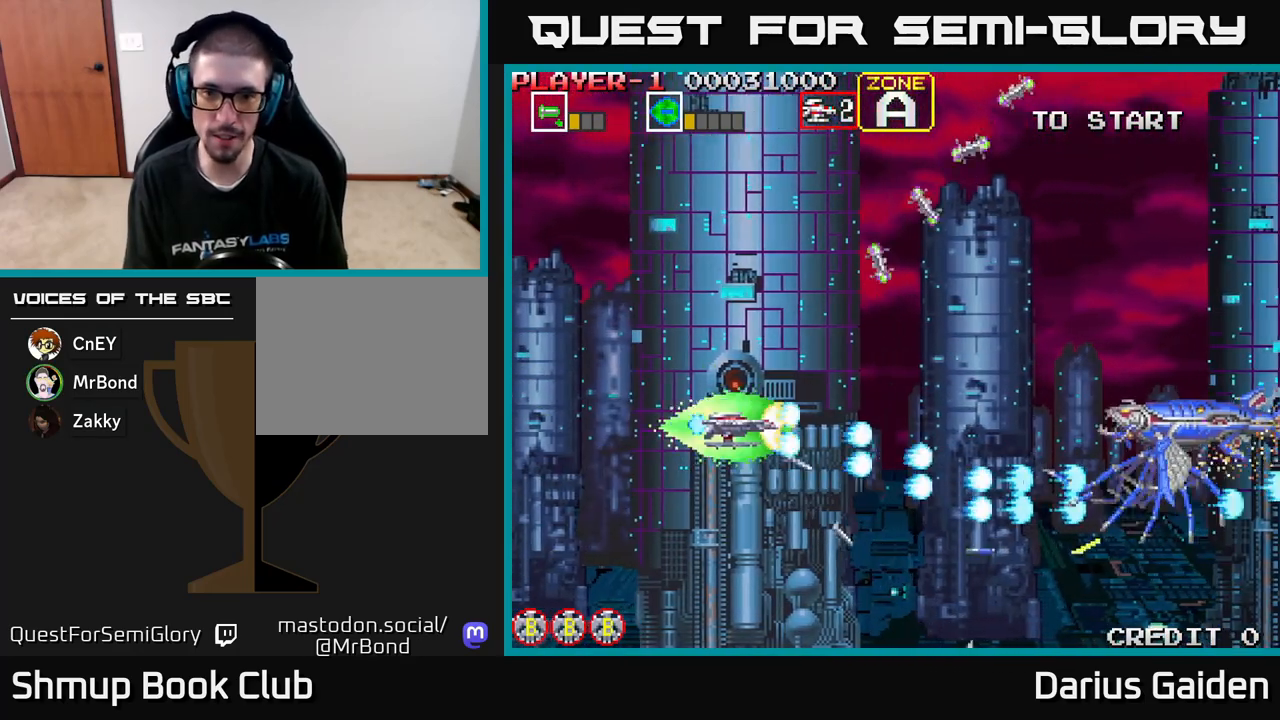
{"buttons": ["R2"], "left_stick": "center", "events": [[133, "DPAD_UP", "up"], [450, "DPAD_LEFT", "up"]]}
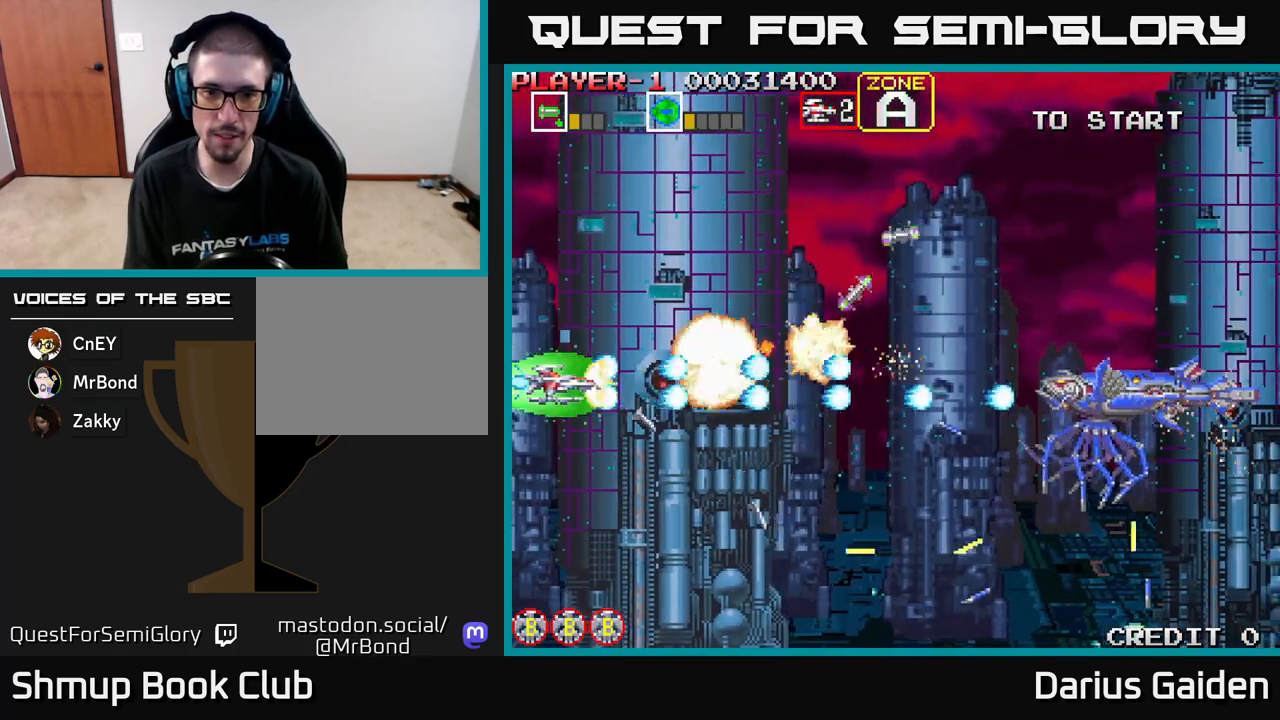
{"buttons": ["R2", "DPAD_UP", "DPAD_LEFT"], "left_stick": "center", "events": [[433, "DPAD_LEFT", "down"], [450, "DPAD_UP", "down"]]}
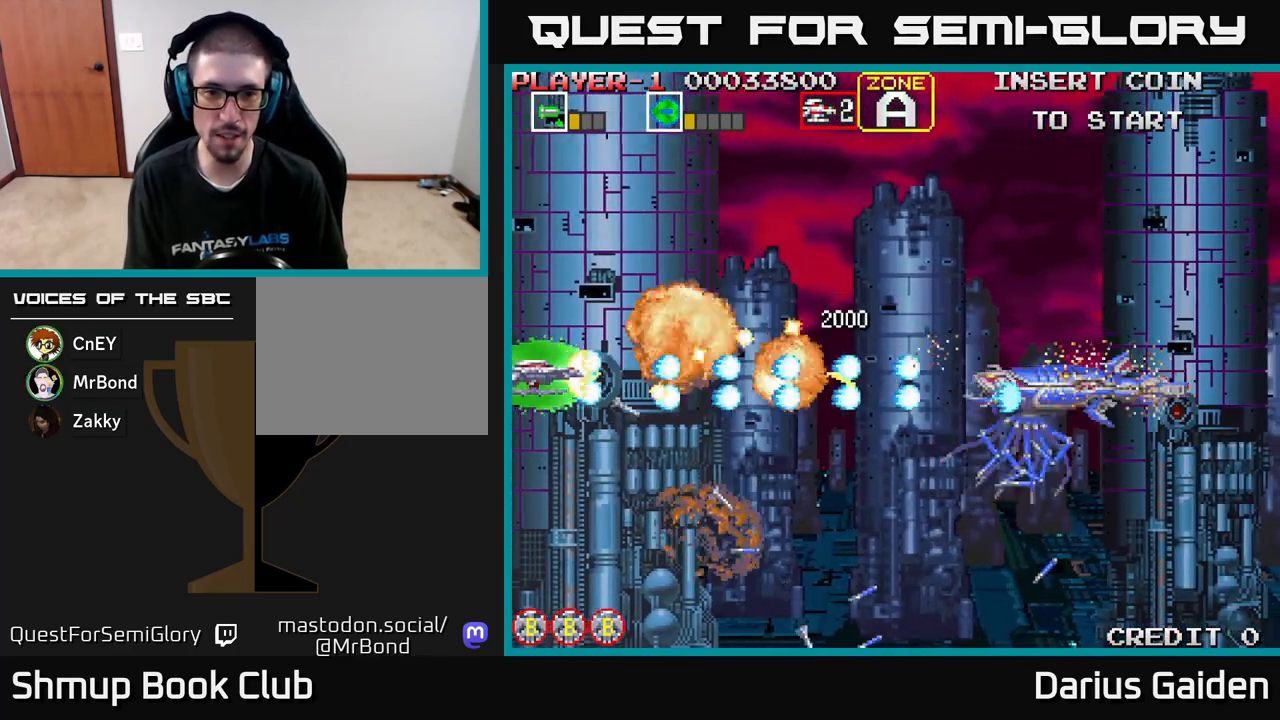
{"buttons": ["R2", "DPAD_RIGHT"], "left_stick": "center", "events": [[33, "DPAD_LEFT", "up"], [233, "DPAD_RIGHT", "down"], [367, "DPAD_UP", "up"]]}